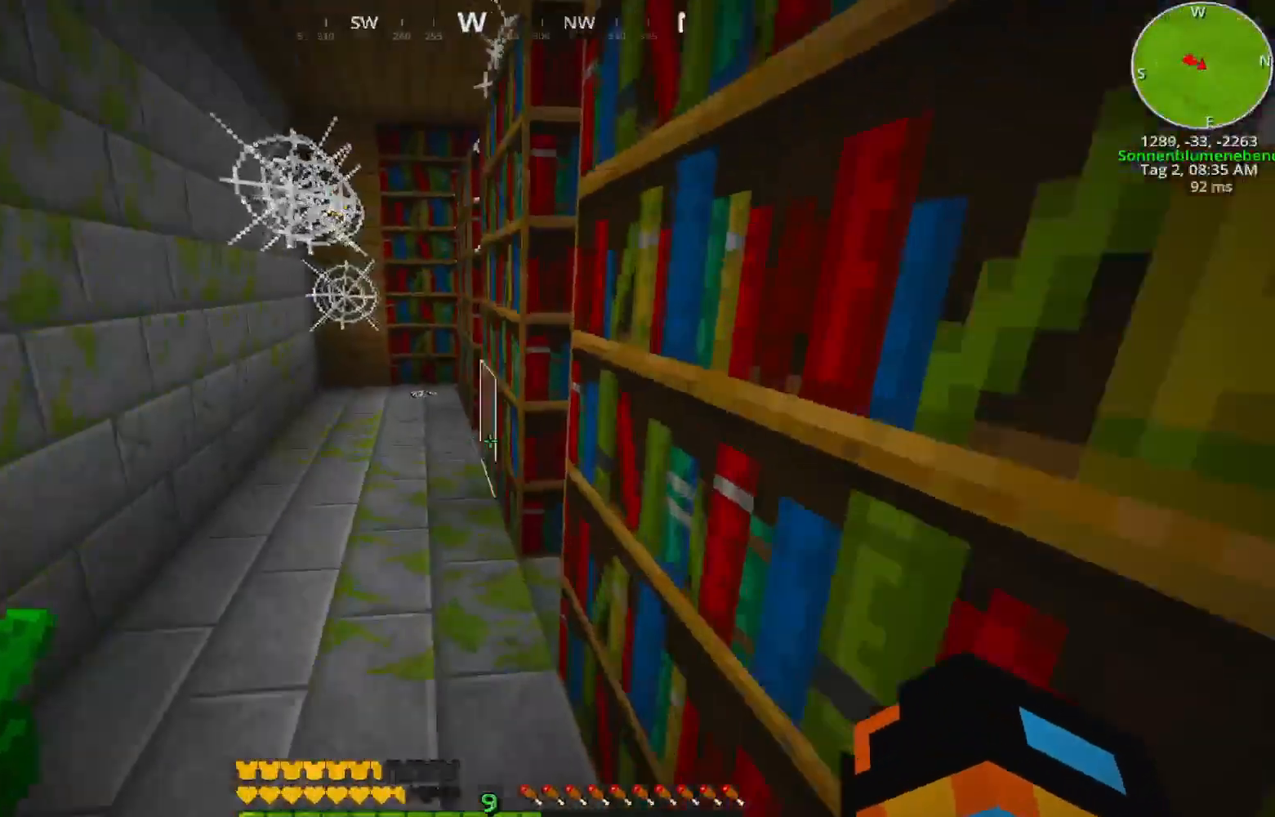
Gameplay with keyboard; each line is a JSON object with the keys held at the frame after it. "events" lists presses ("down") and releases ("up") of "1", "2", "3", "a", "caps_lock", "ctrl", "d", "e", "escape", "f1", "q", "r", "s", "t", "tab", "tilde", "w" and "y" between this image and that frame as [ms after this image, input, new state], when the widget could be followed in between. No other keys are recorded. Mouse input is not recorded.
{"keys": ["w"], "events": []}
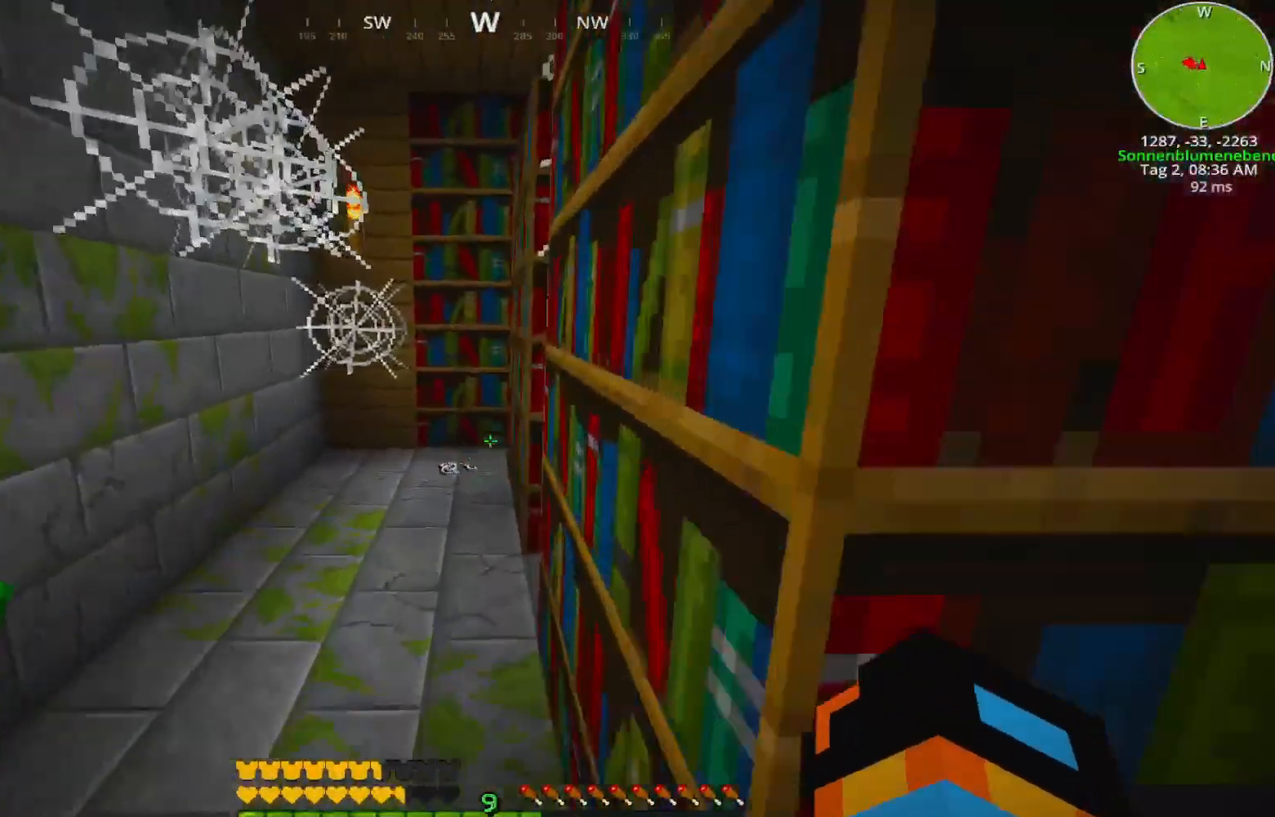
{"keys": ["s"], "events": [[200, "a", "down"], [333, "w", "up"], [400, "s", "down"], [467, "a", "up"]]}
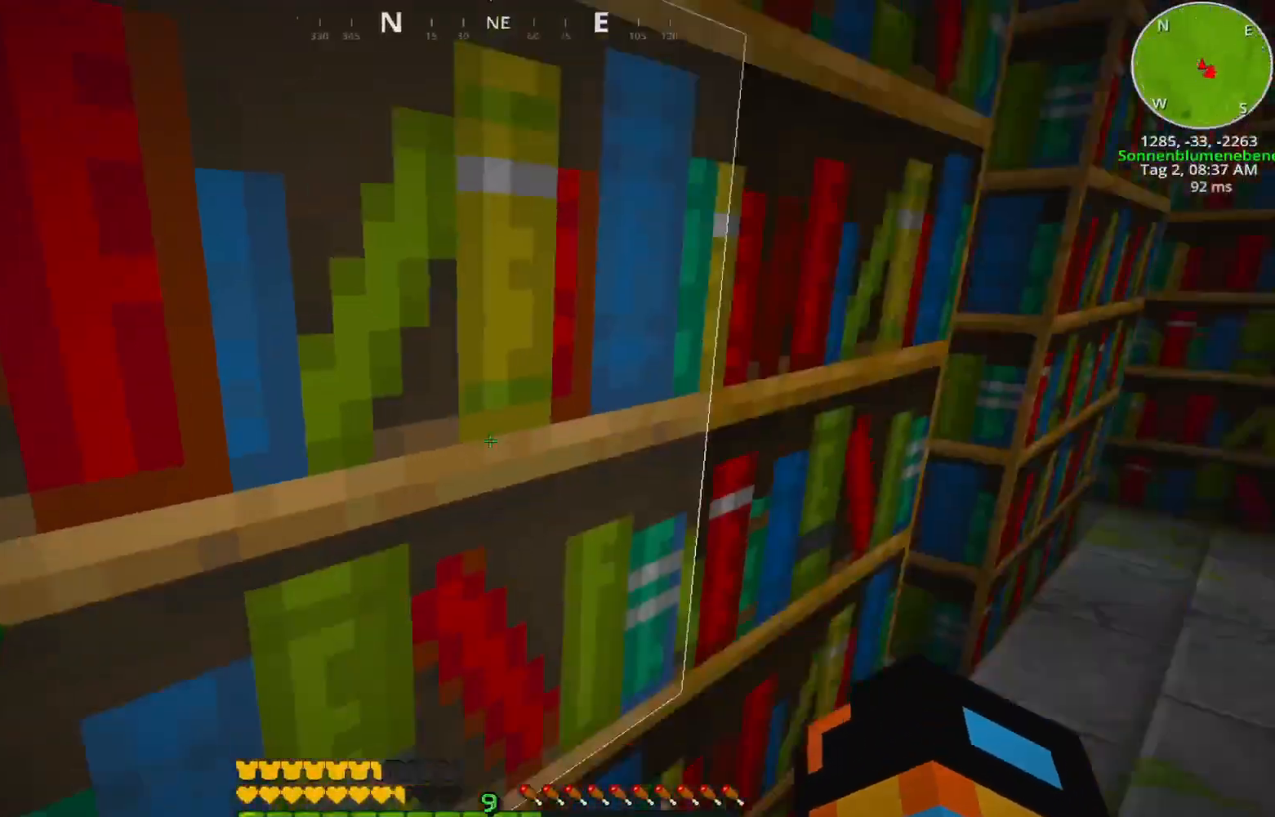
{"keys": [], "events": [[167, "s", "up"]]}
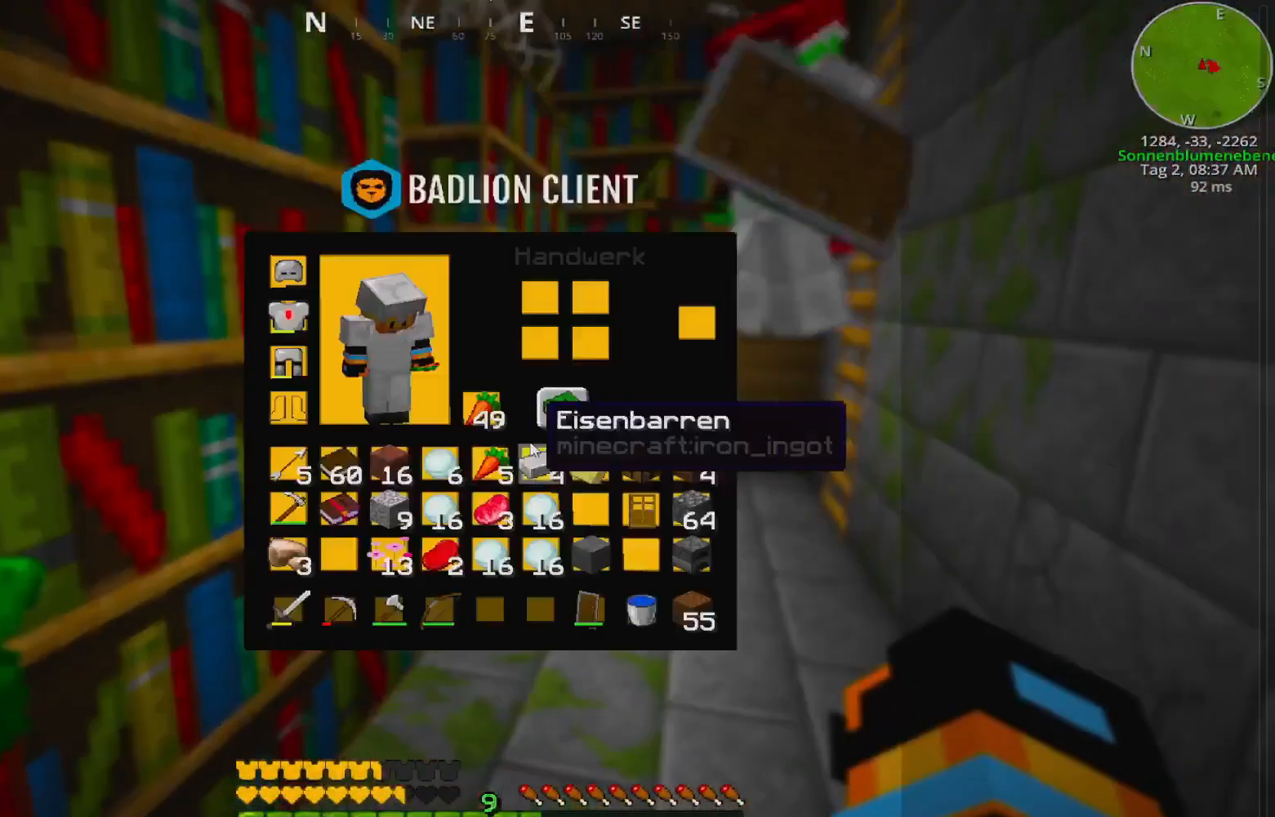
{"keys": [], "events": []}
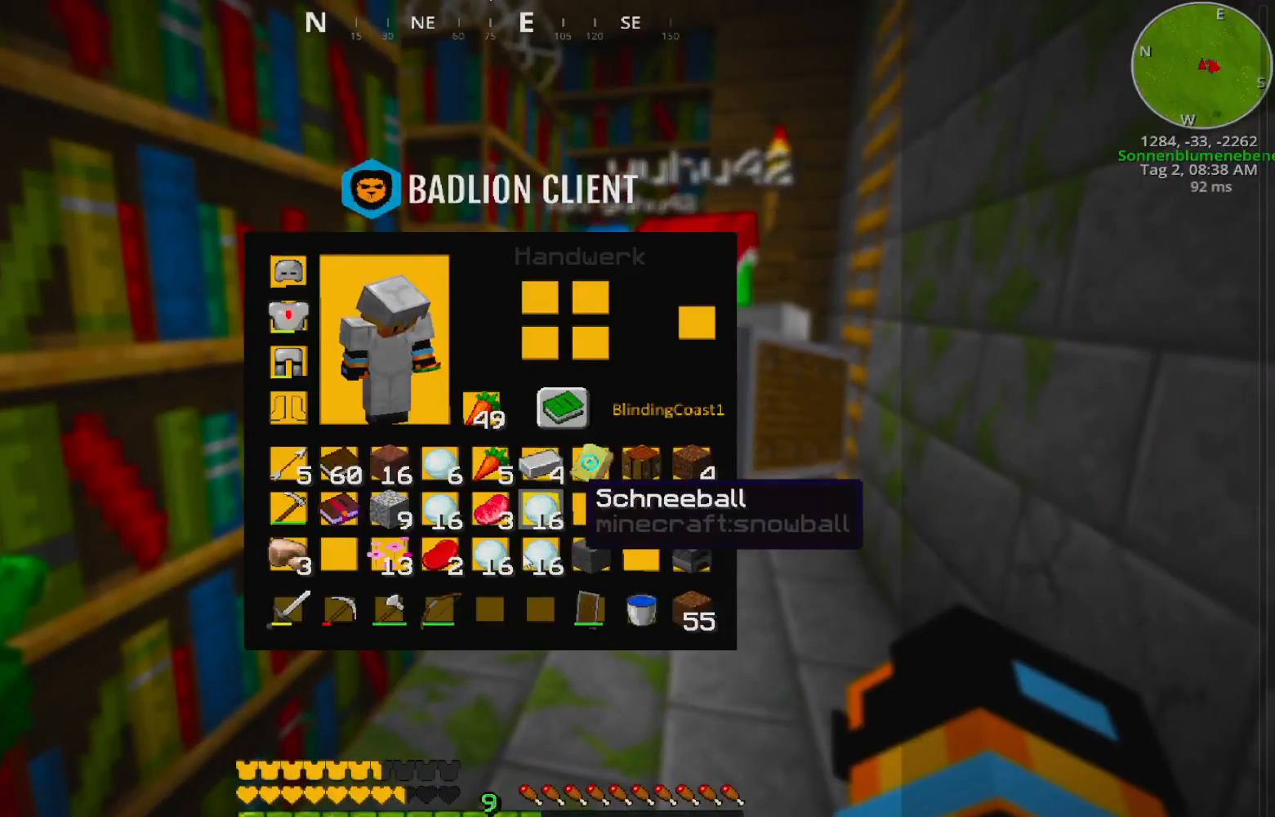
{"keys": [], "events": []}
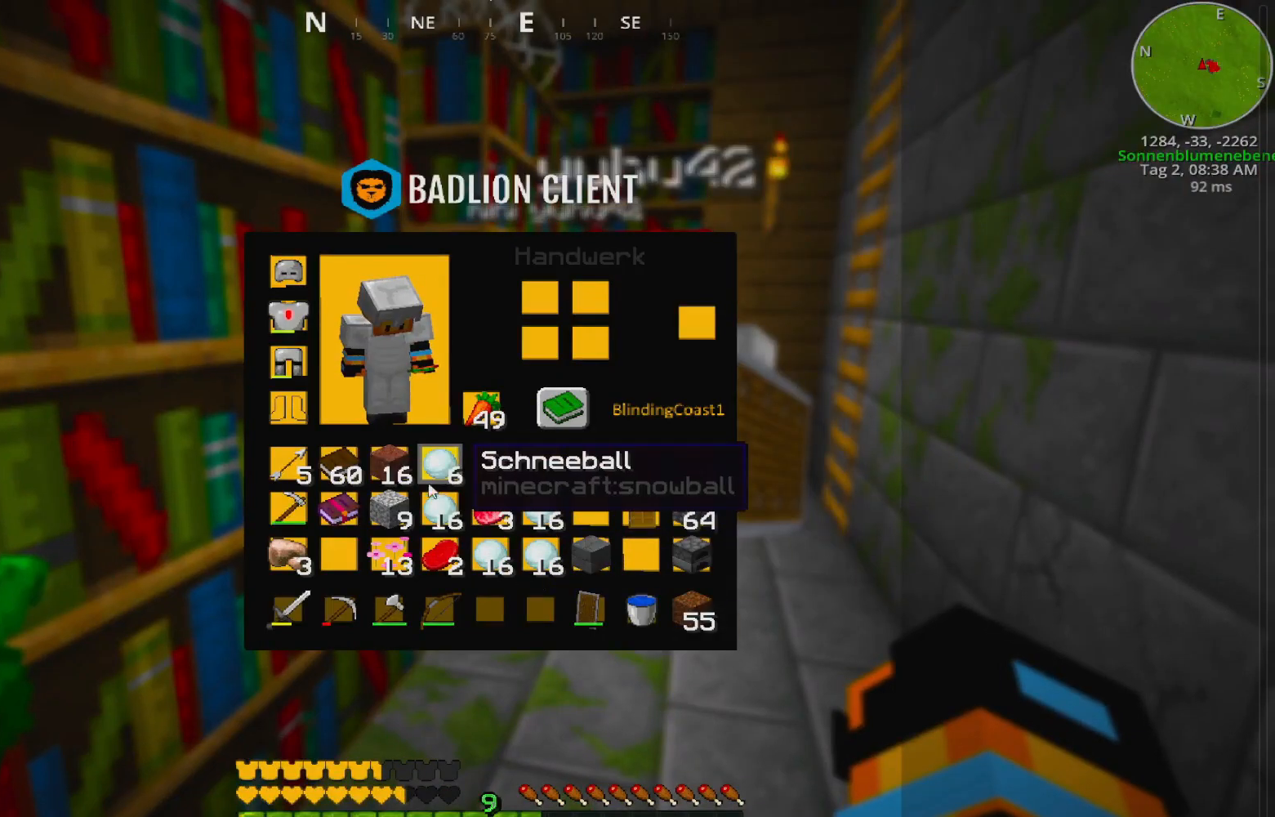
{"keys": [], "events": []}
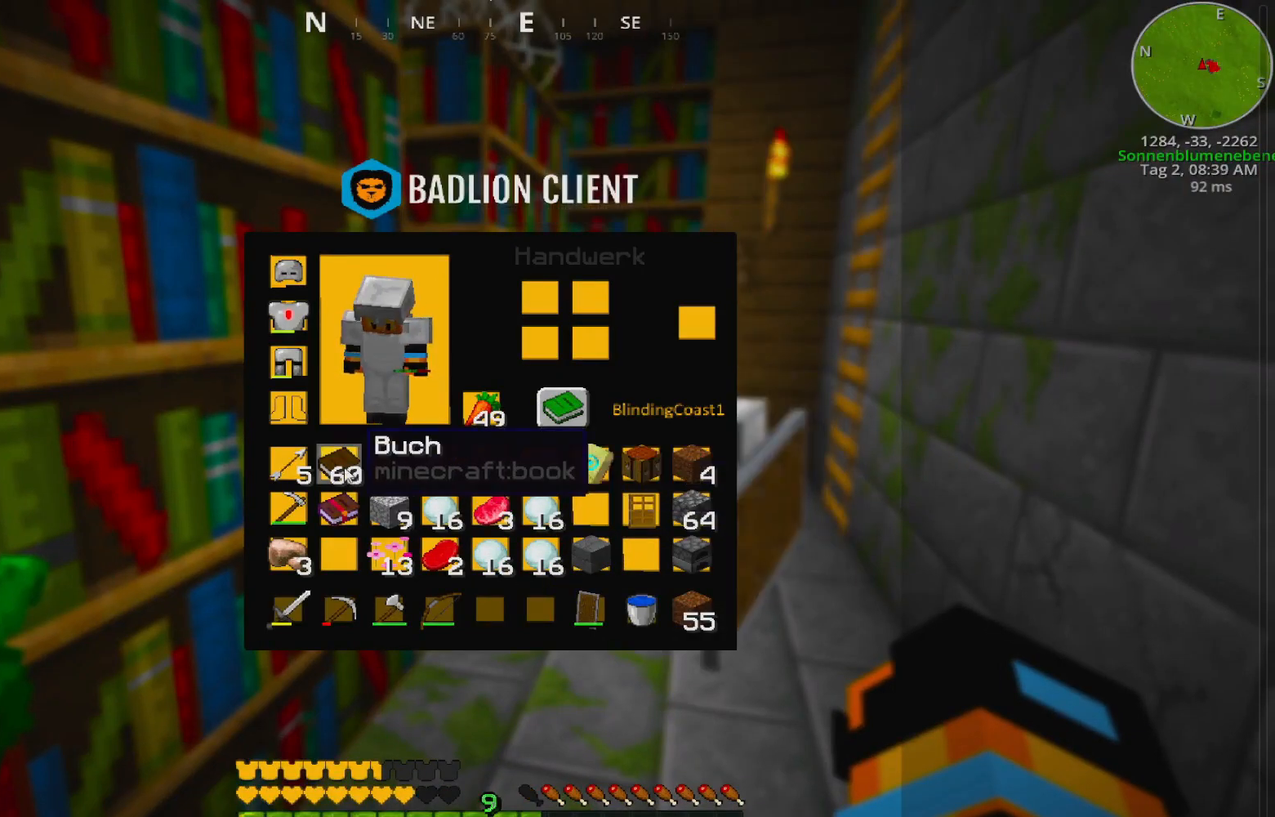
{"keys": [], "events": []}
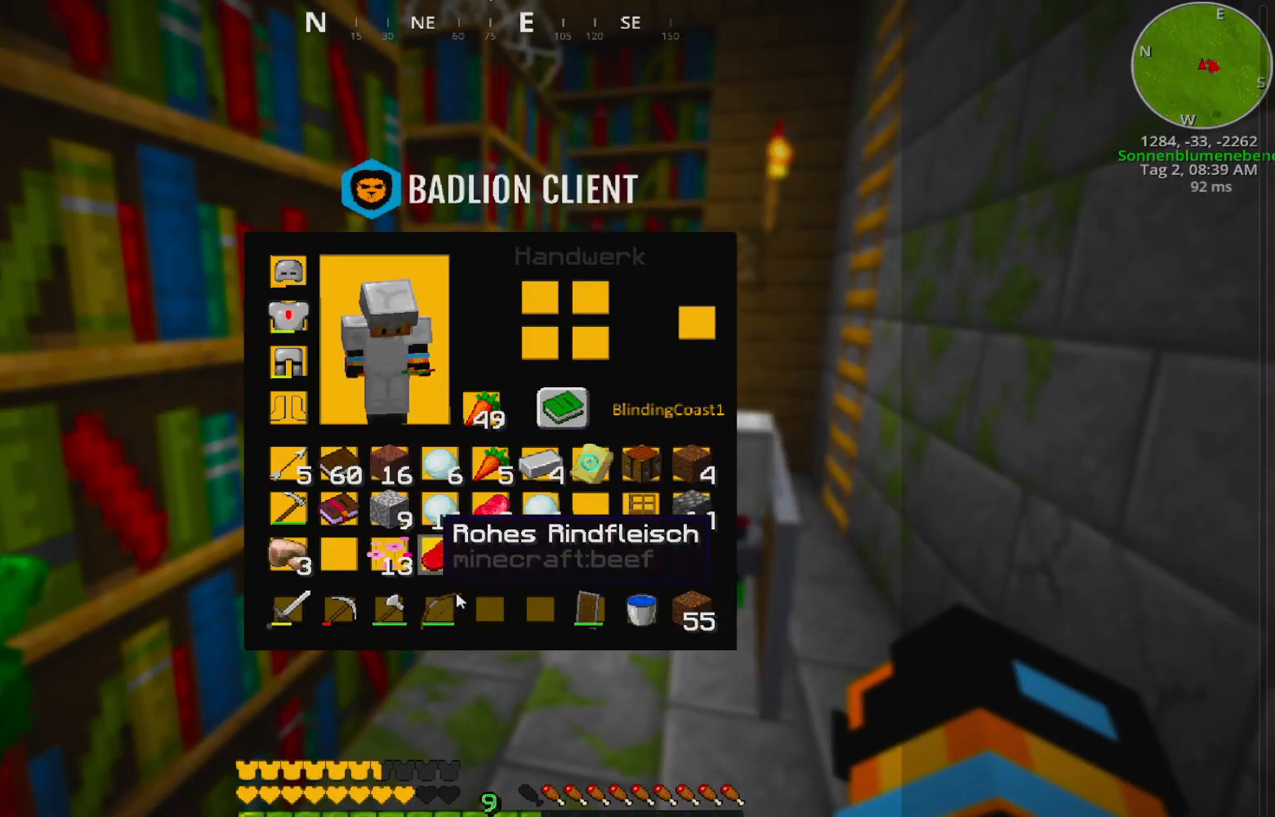
{"keys": [], "events": []}
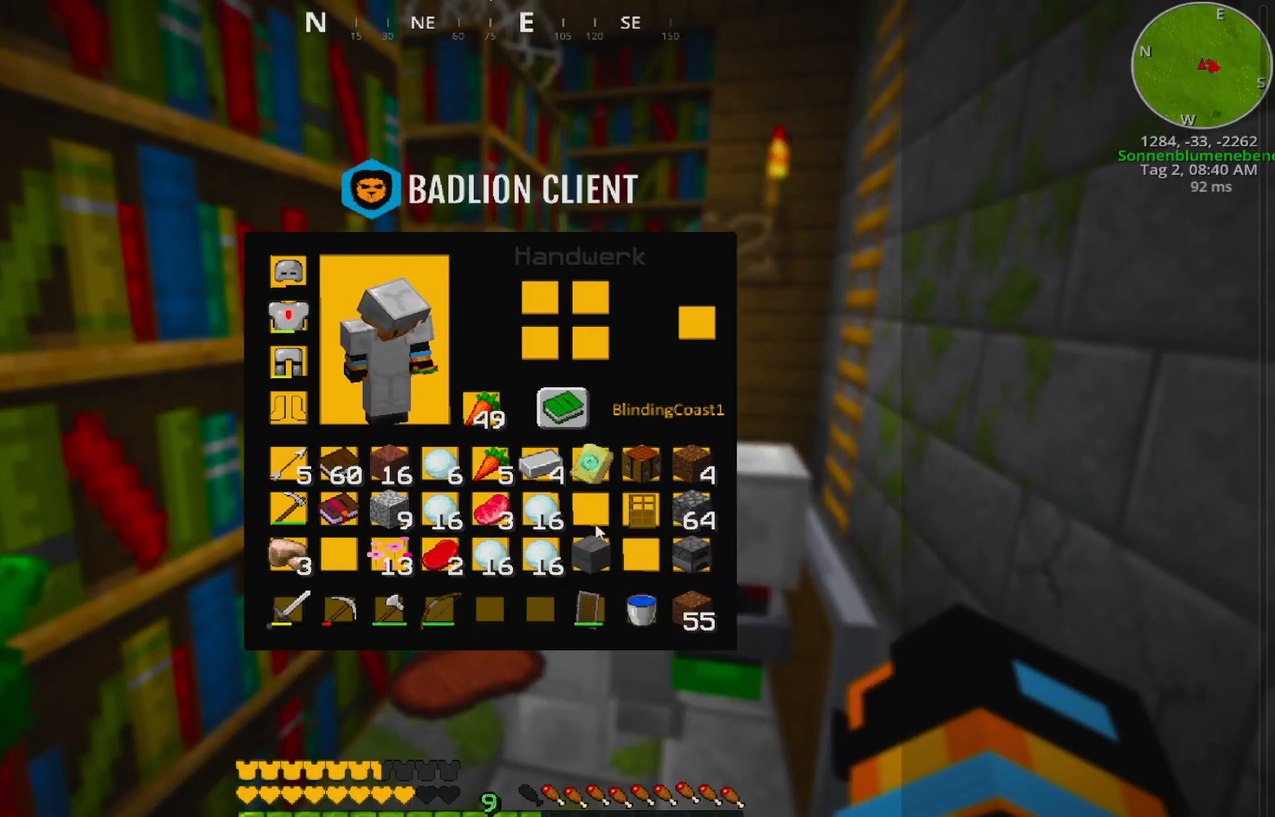
{"keys": [], "events": []}
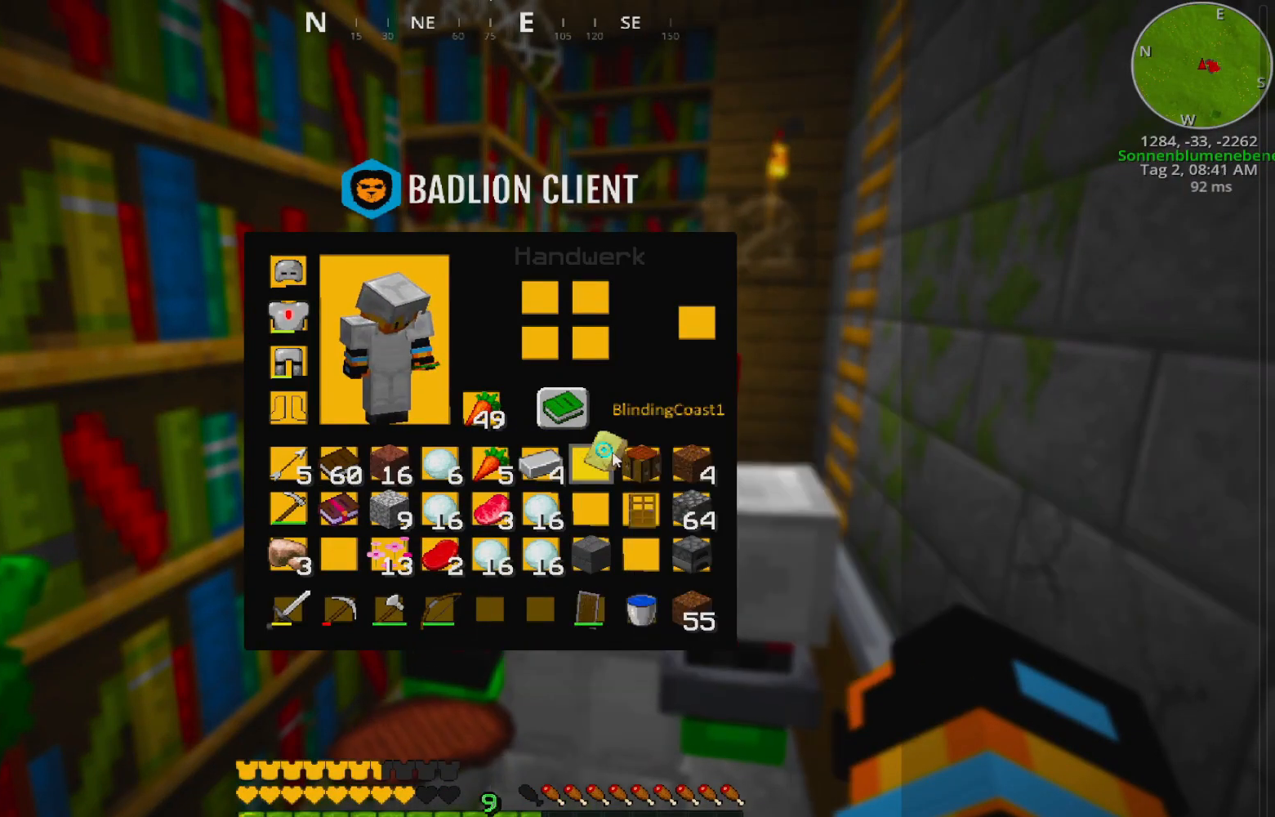
{"keys": [], "events": []}
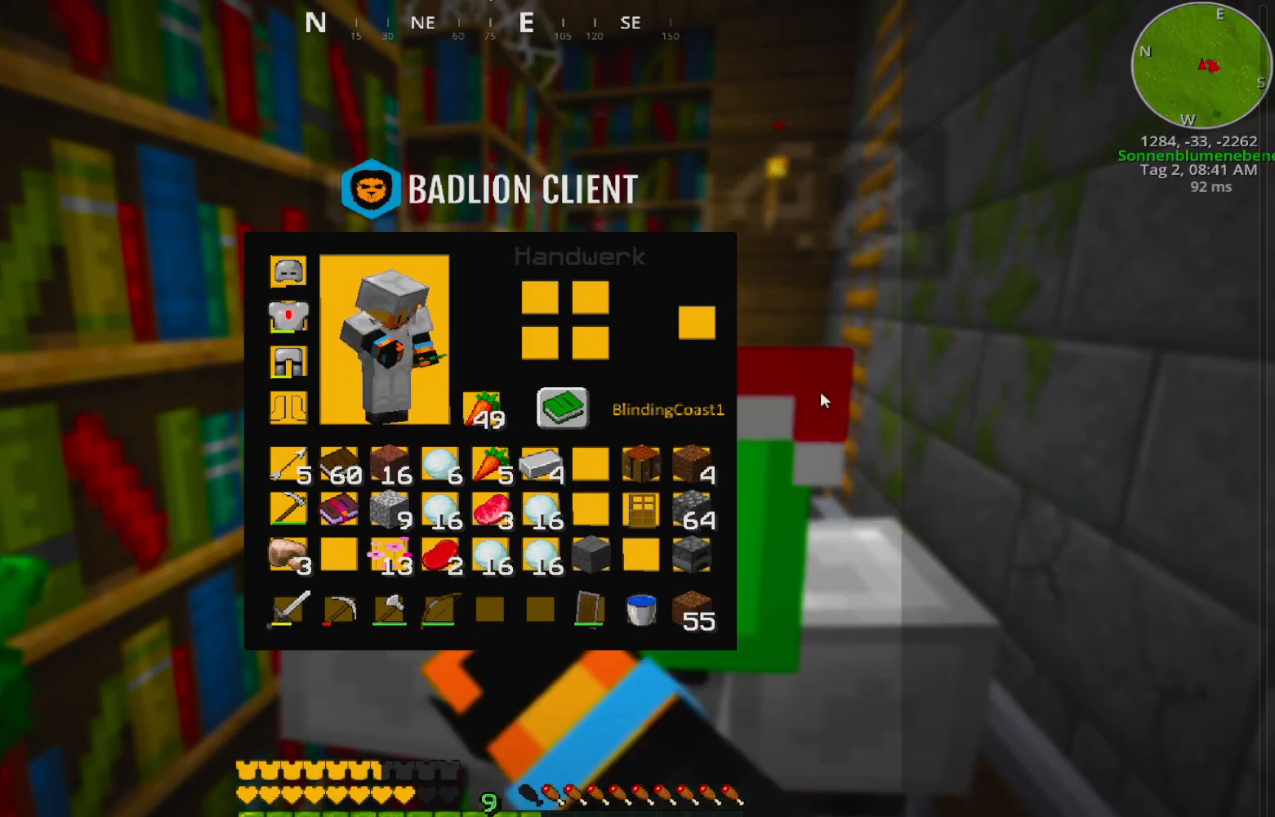
{"keys": [], "events": []}
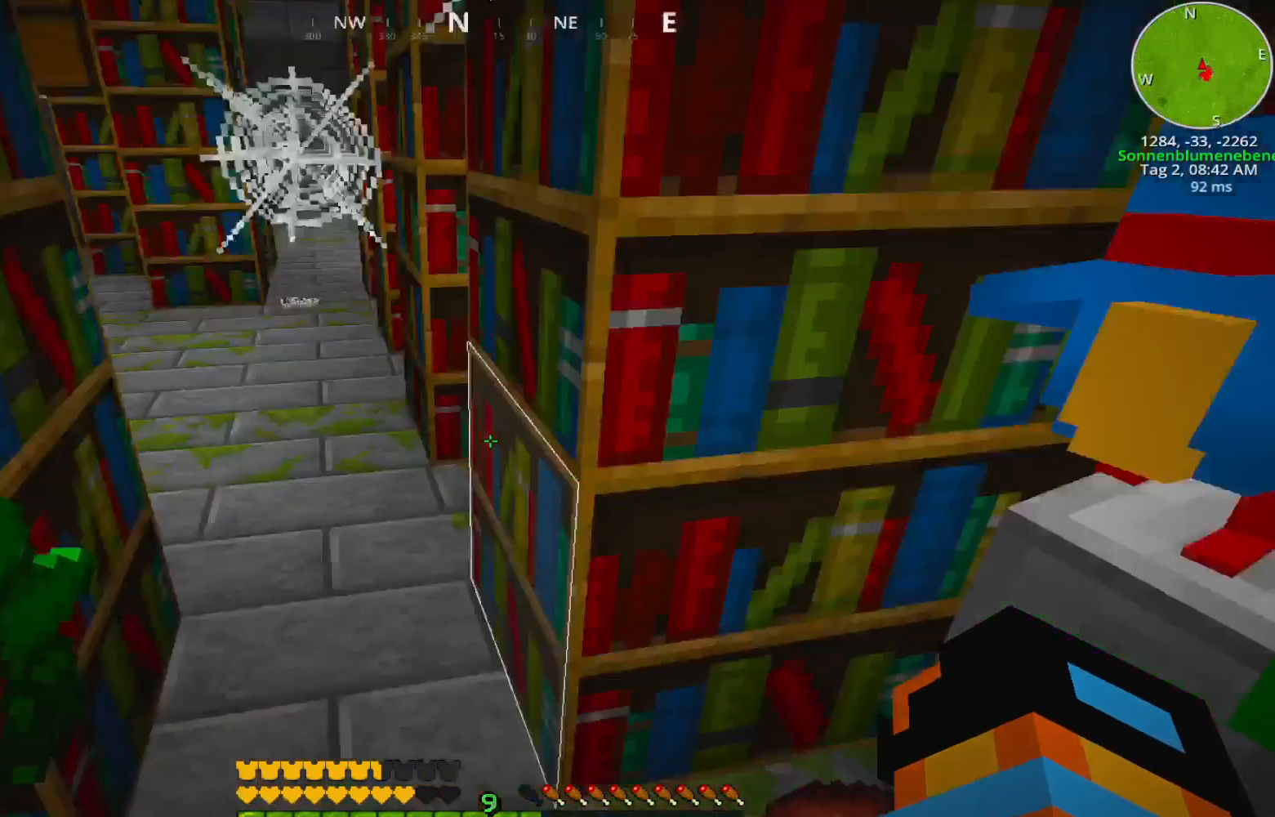
{"keys": ["w"], "events": [[267, "w", "down"]]}
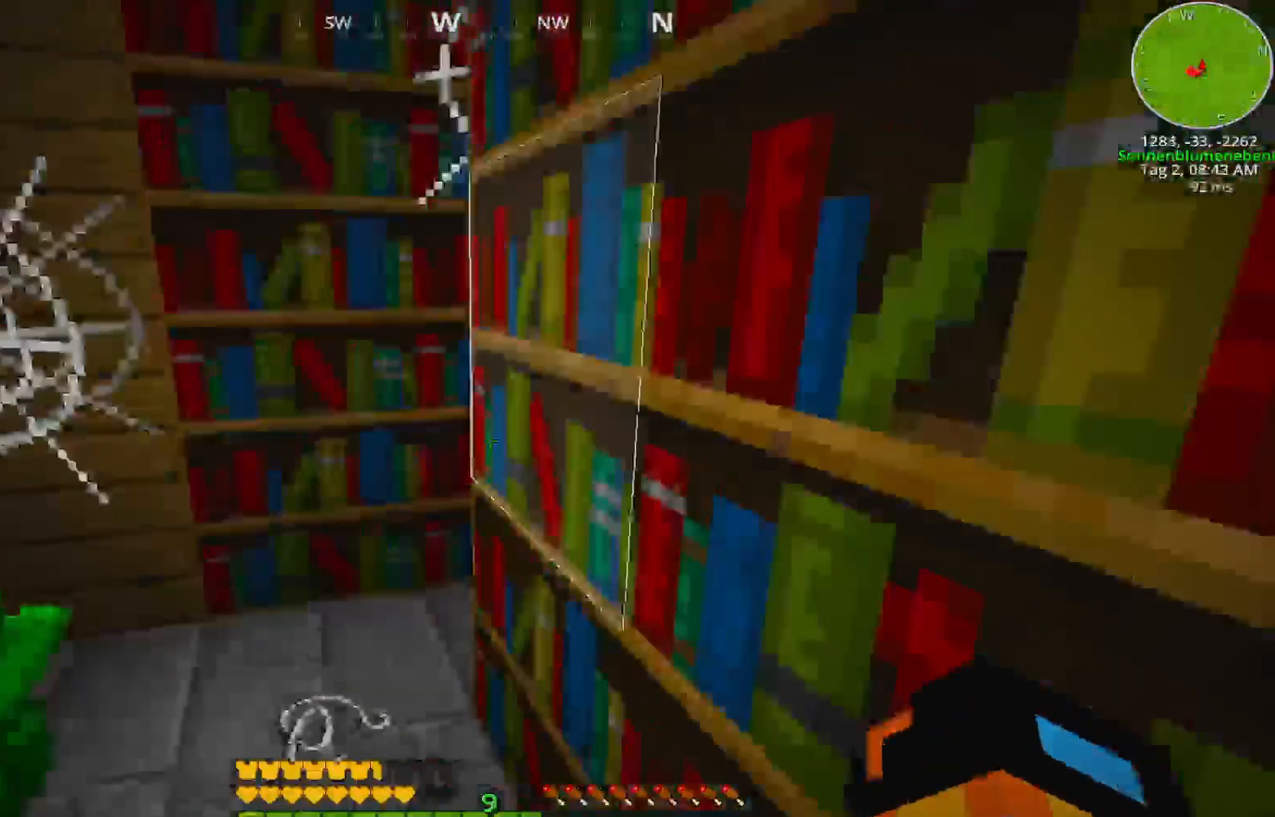
{"keys": ["w"], "events": []}
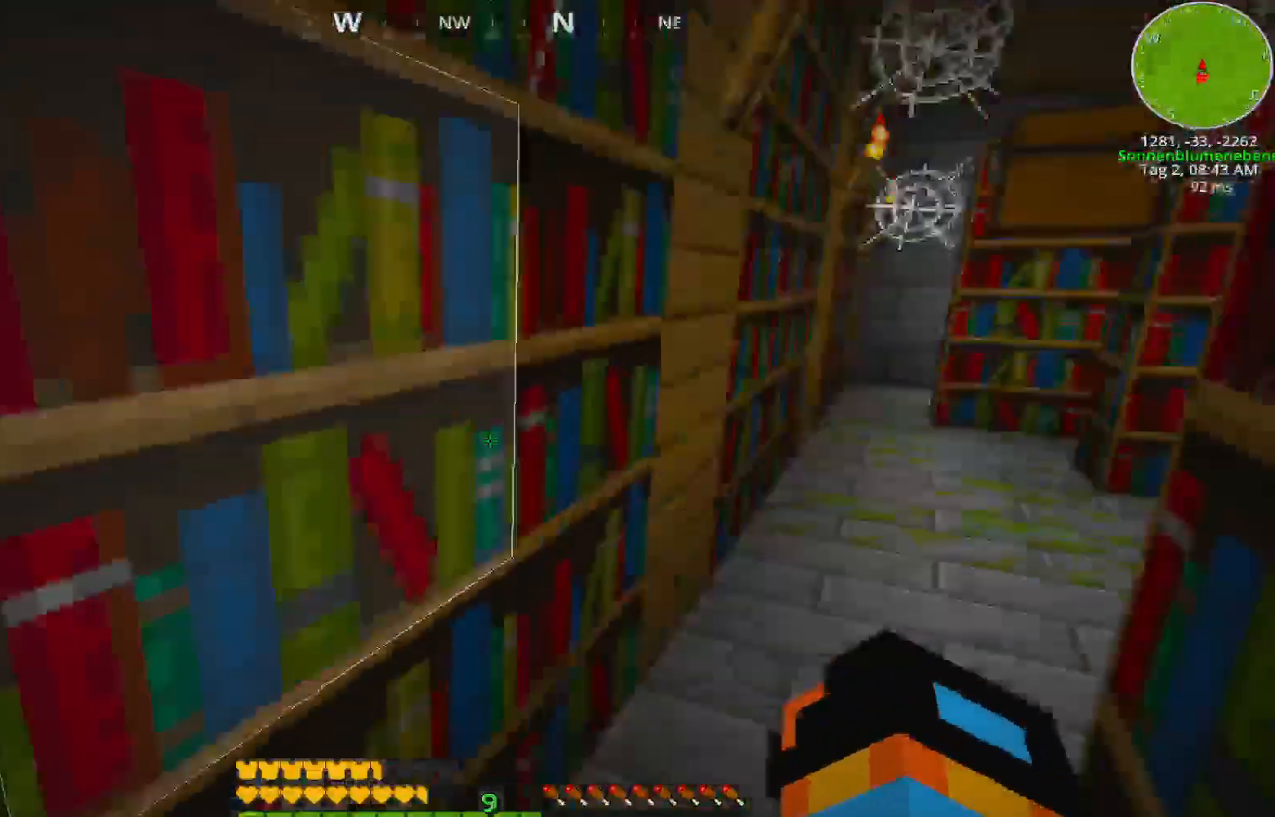
{"keys": ["w"], "events": []}
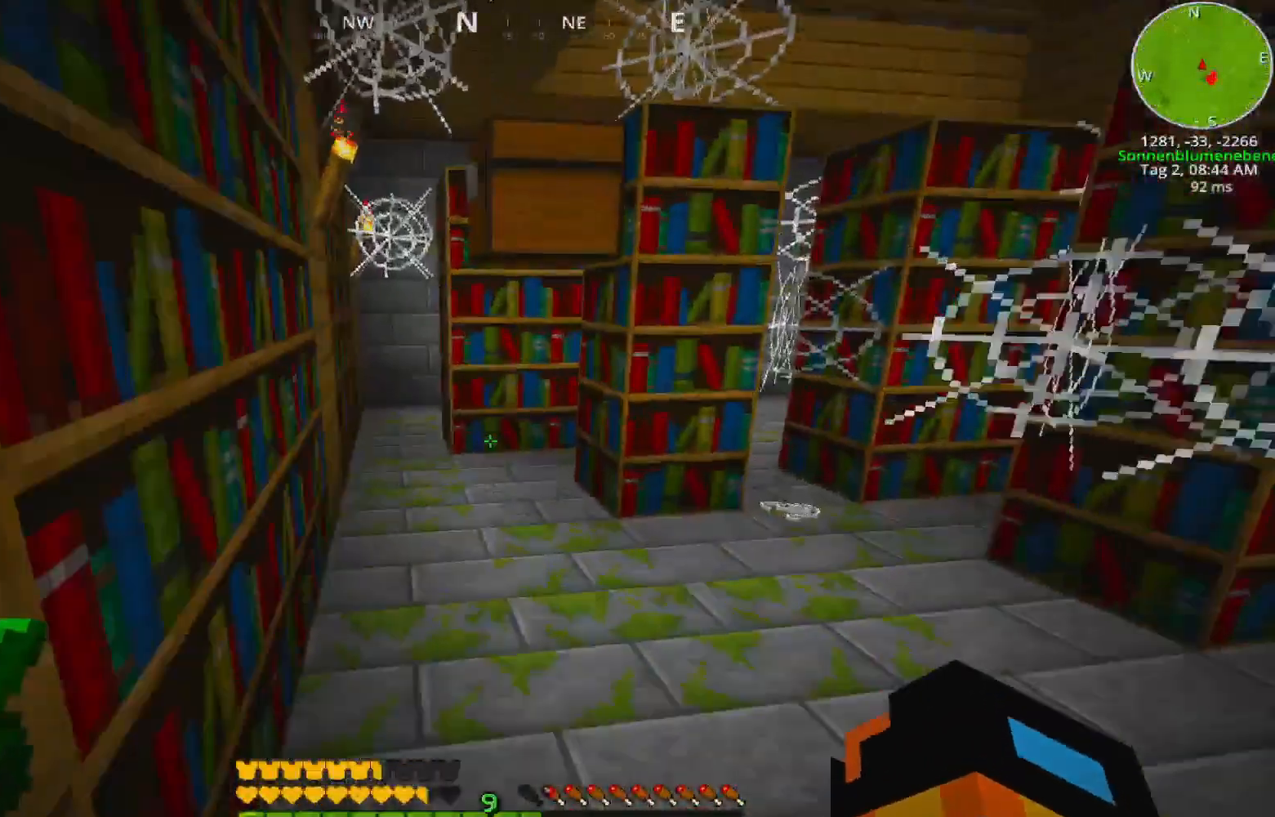
{"keys": [], "events": [[417, "w", "up"]]}
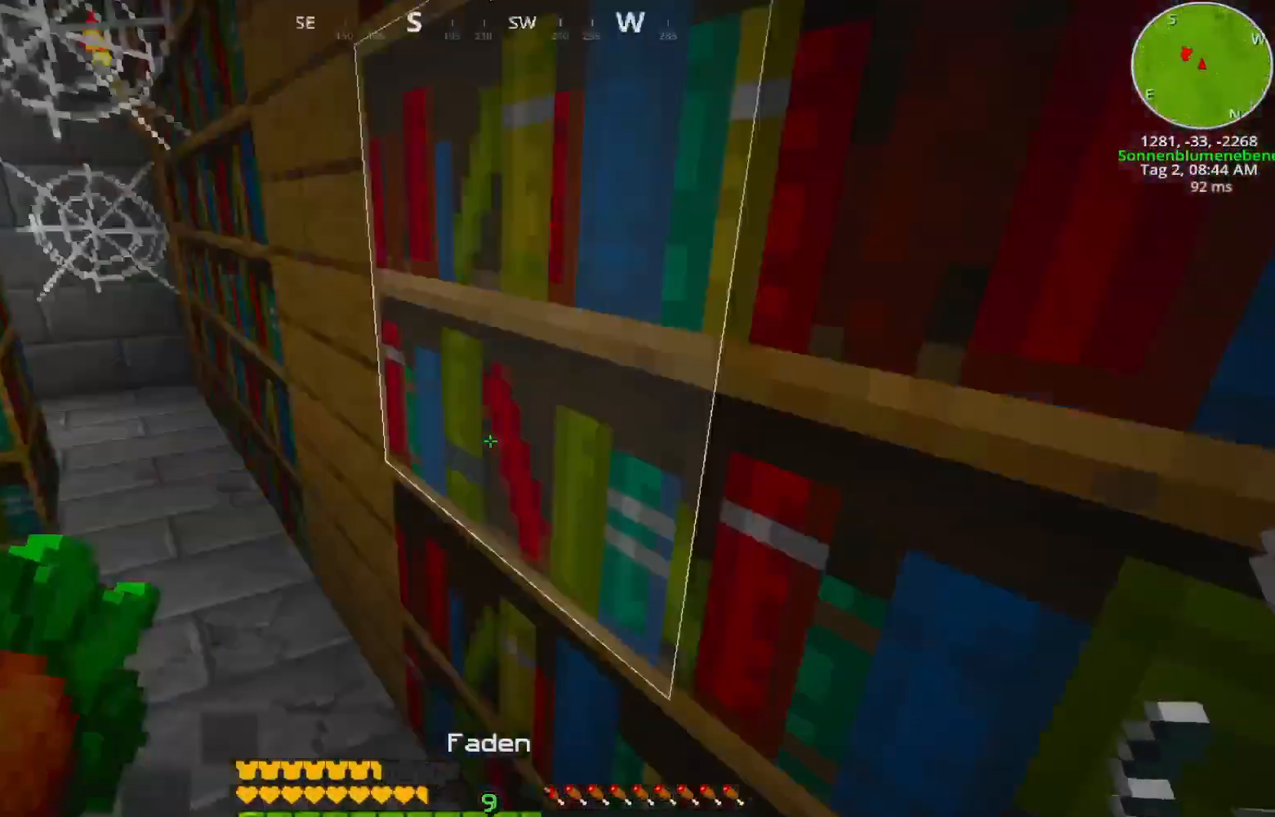
{"keys": [], "events": []}
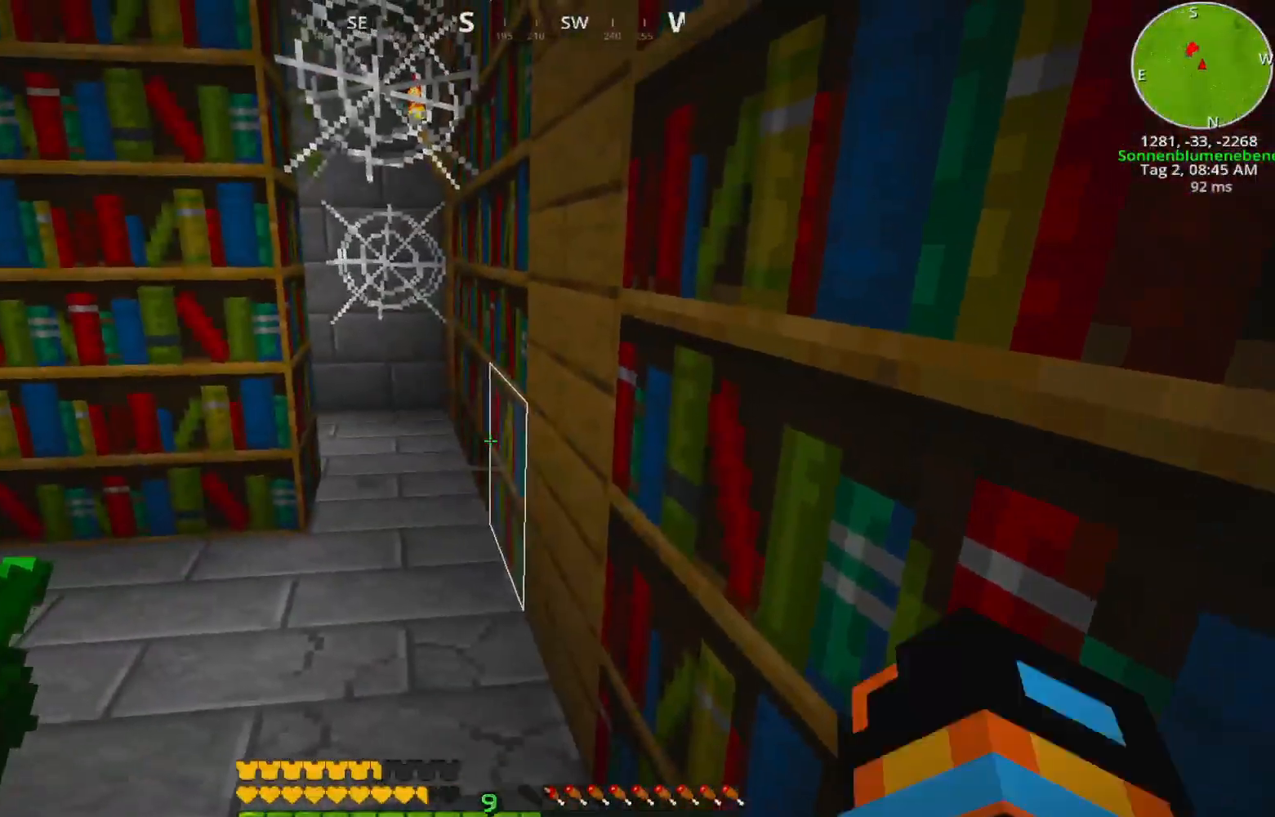
{"keys": []}
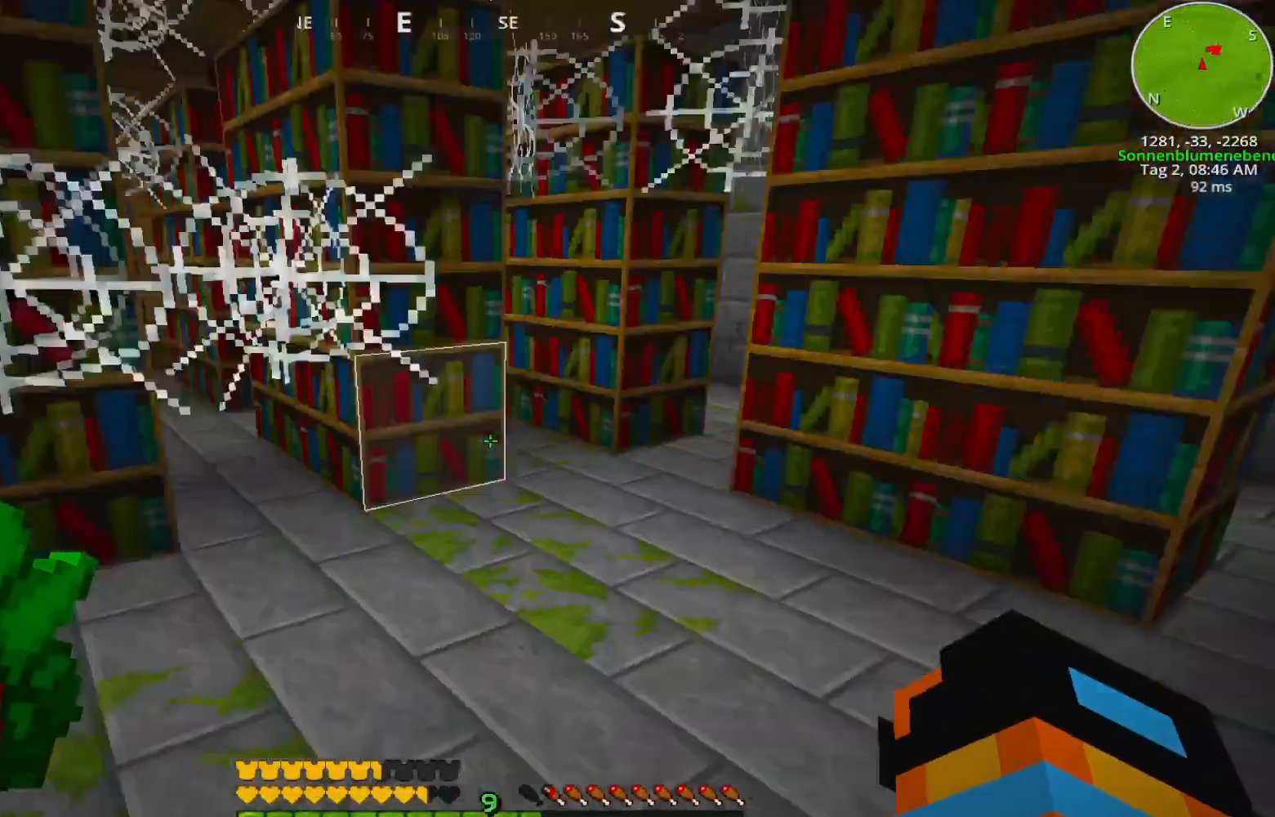
{"keys": [], "events": []}